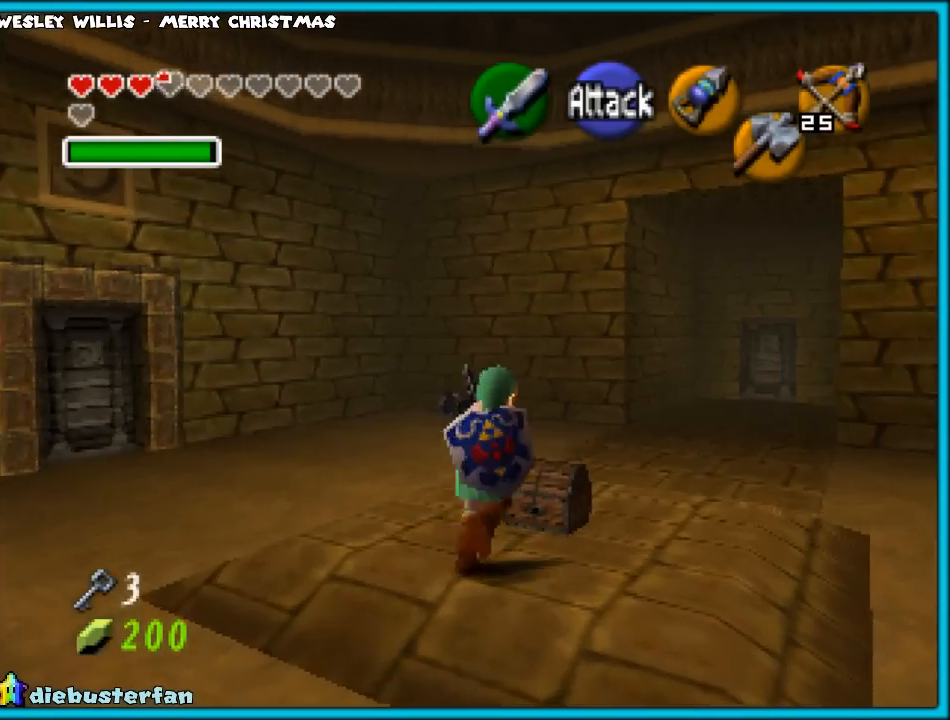
Gameplay with a controller (Nintendo layout); each line is a JSON object with the inputs held at the frame after it. "events" lists button and stick changes between this image and that frame as [ms after this image, input, new state], when the widget could be followed in between. Not read: L1 L3 R3.
{"buttons": [], "left_stick": "center", "events": [[67, "left_stick", "center"], [250, "A", "down"], [367, "A", "up"], [483, "A", "down"], [500, "A", "up"]]}
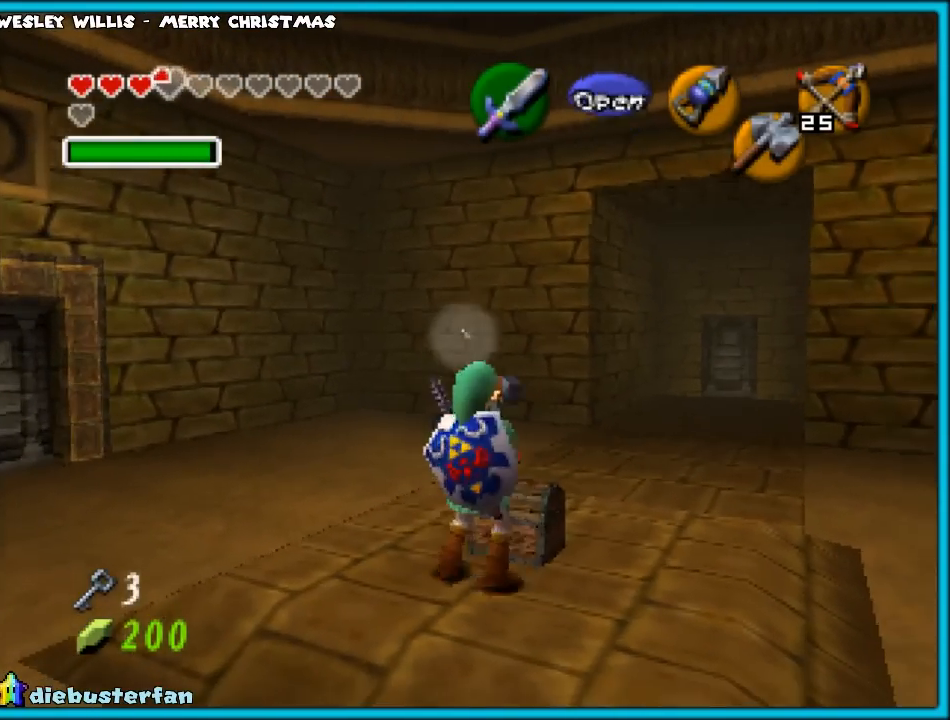
{"buttons": [], "left_stick": "center", "events": []}
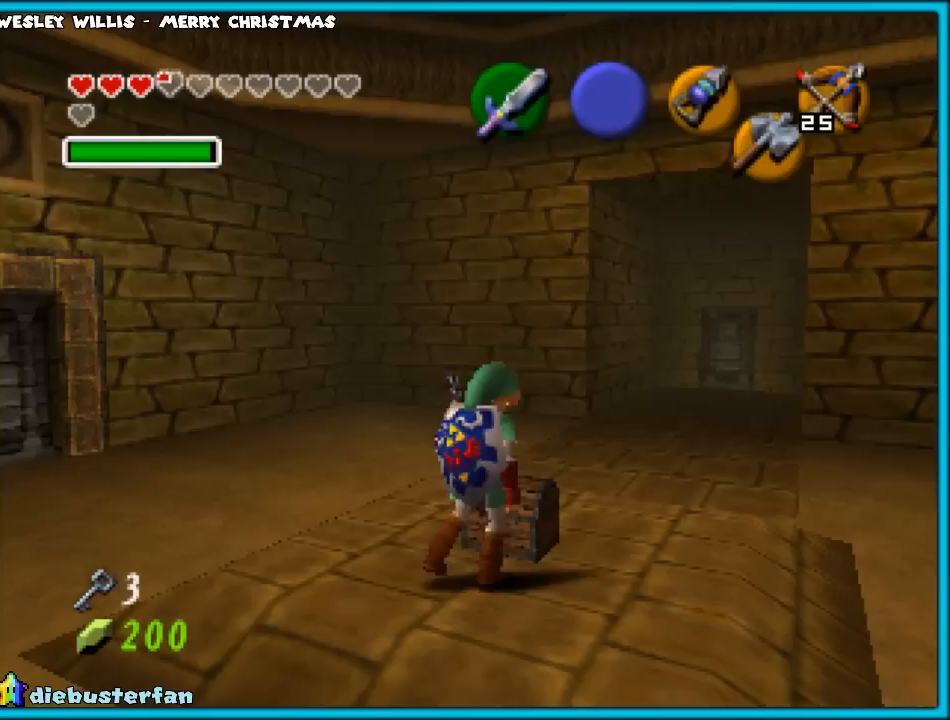
{"buttons": [], "left_stick": "center", "events": []}
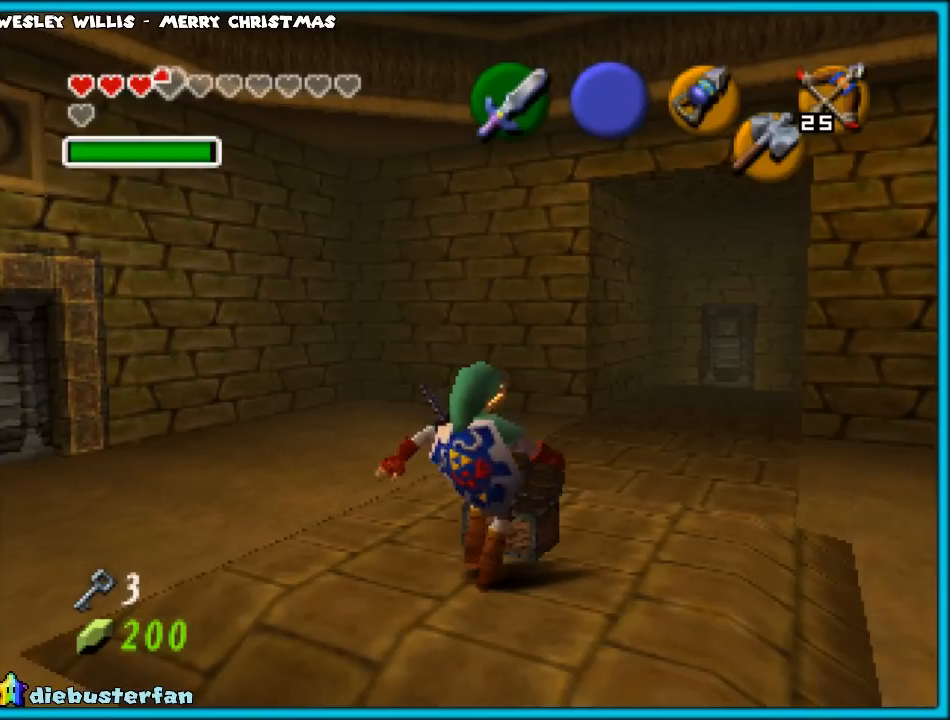
{"buttons": [], "left_stick": "center", "events": []}
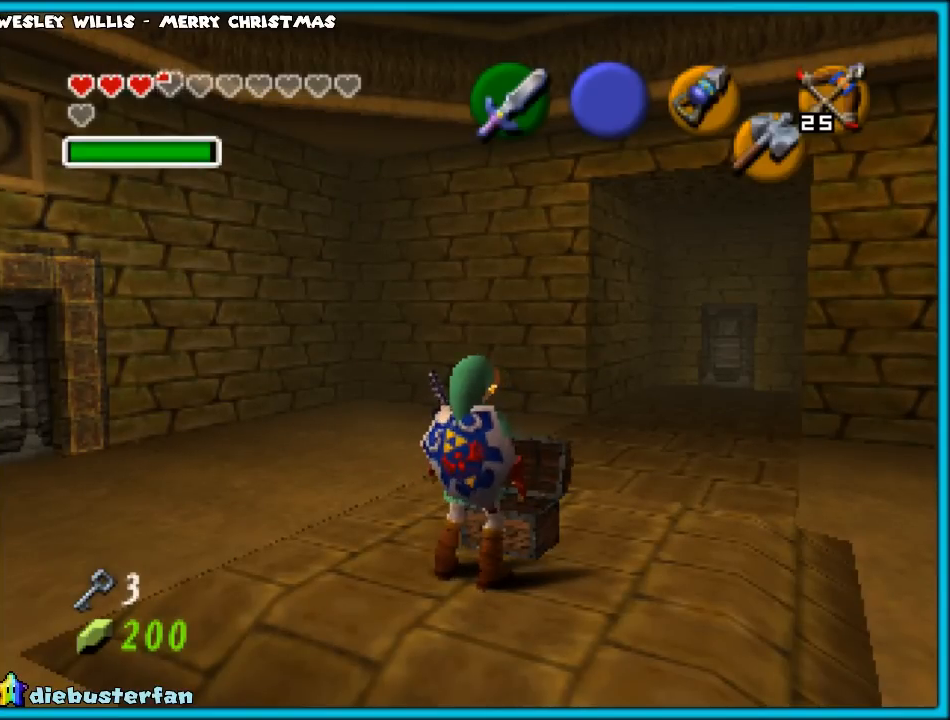
{"buttons": [], "left_stick": "center", "events": []}
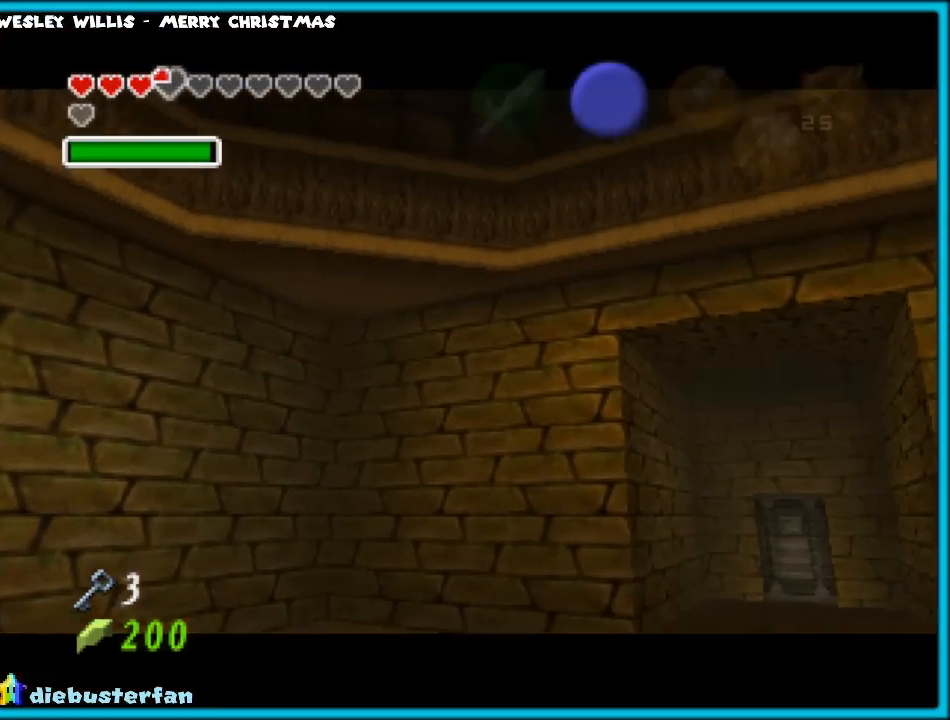
{"buttons": [], "left_stick": "center", "events": []}
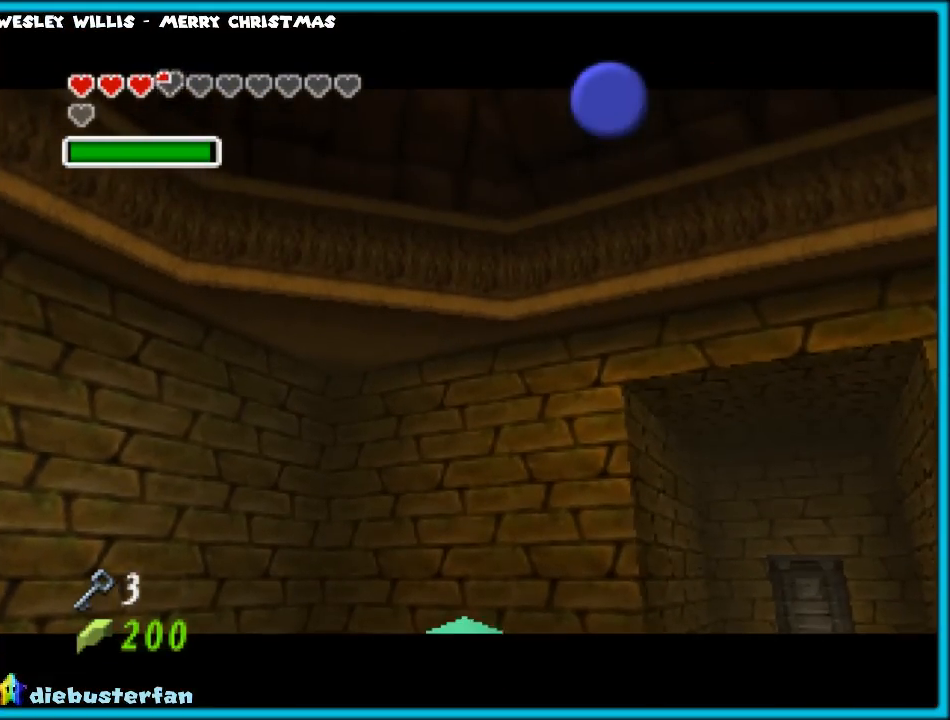
{"buttons": [], "left_stick": "center", "events": []}
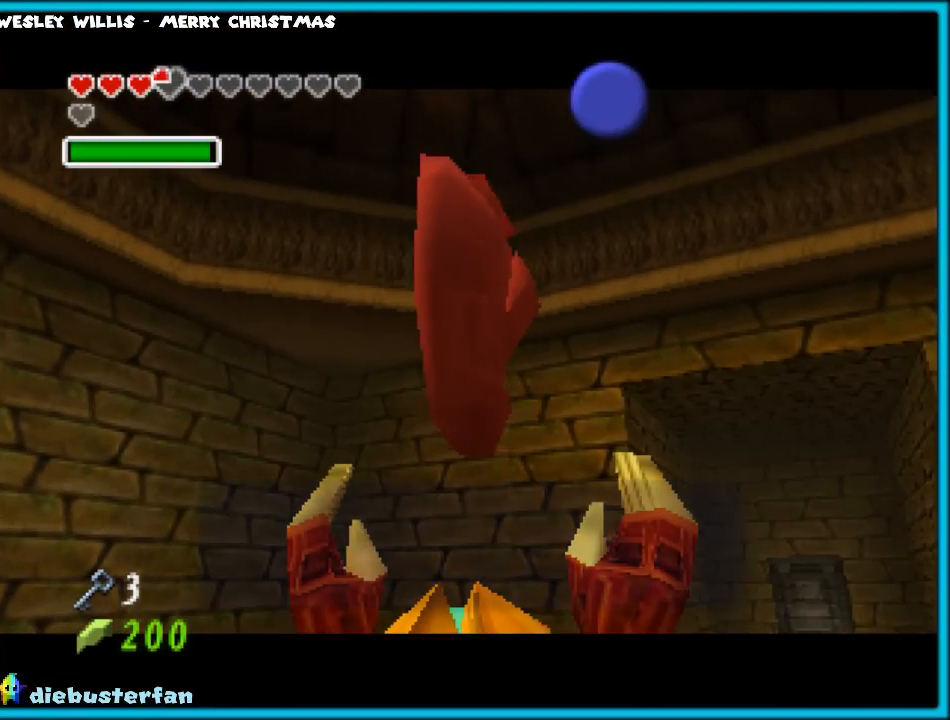
{"buttons": [], "left_stick": "center", "events": []}
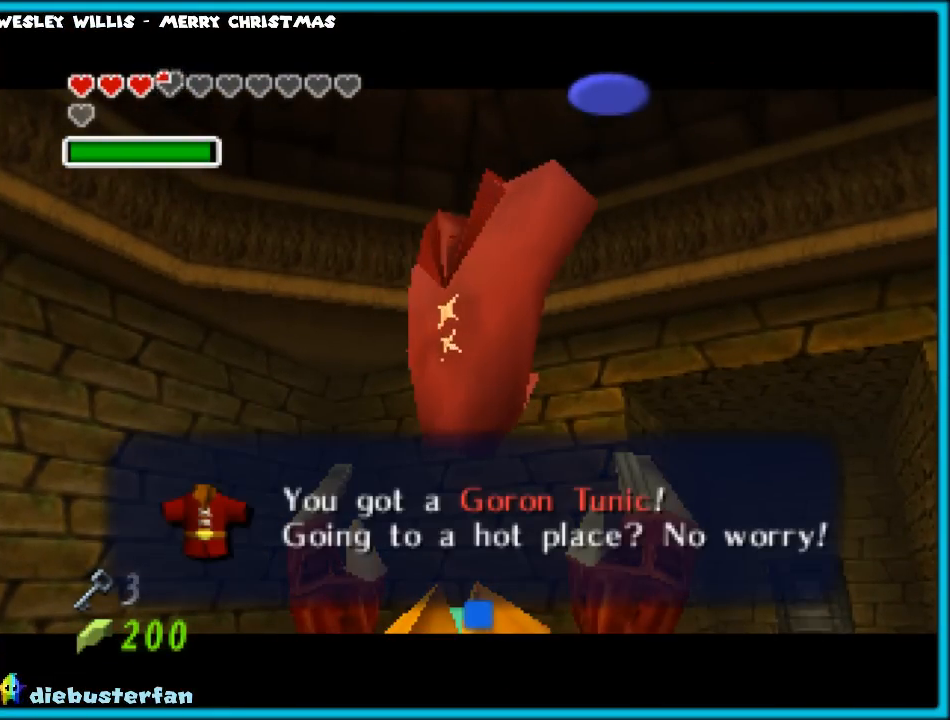
{"buttons": [], "left_stick": "center", "events": [[367, "A", "down"], [467, "A", "up"]]}
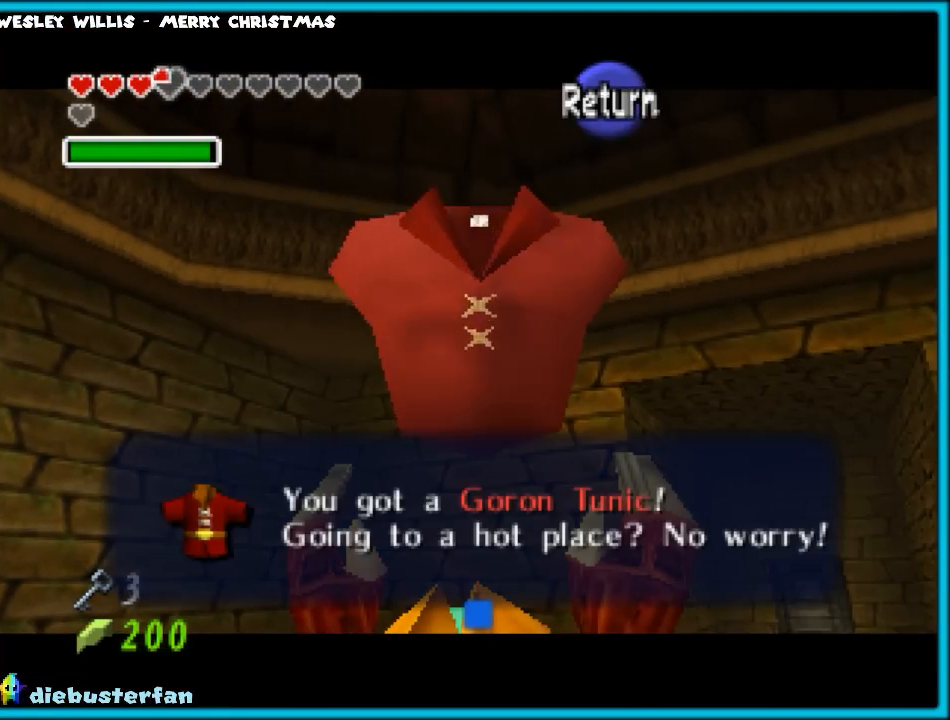
{"buttons": [], "left_stick": "down", "events": [[167, "left_stick", "down"]]}
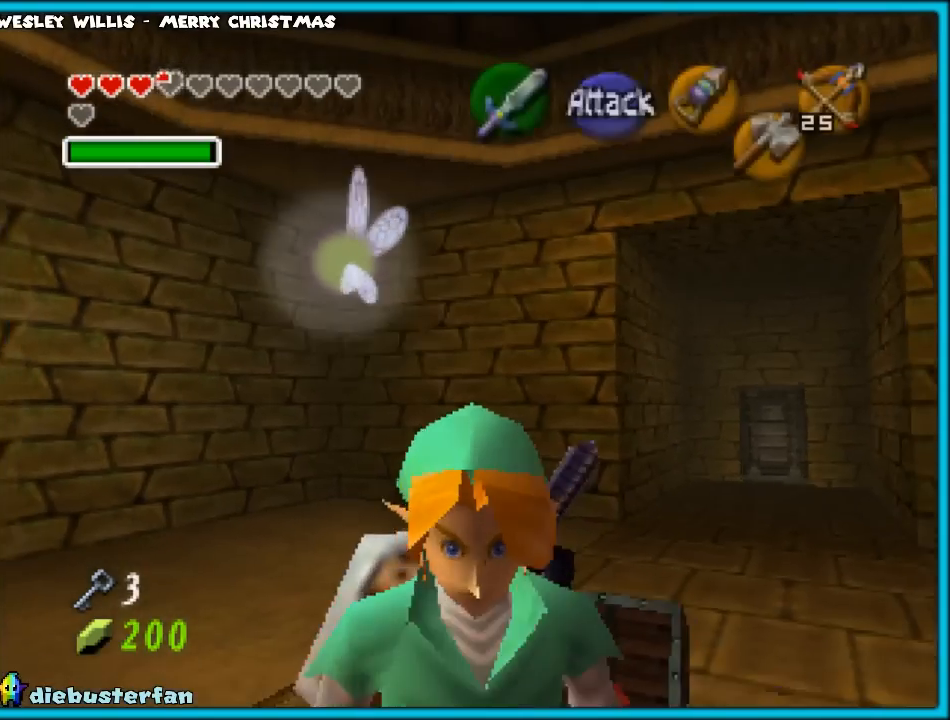
{"buttons": [], "left_stick": "left", "events": [[367, "left_stick", "center"], [467, "left_stick", "left"]]}
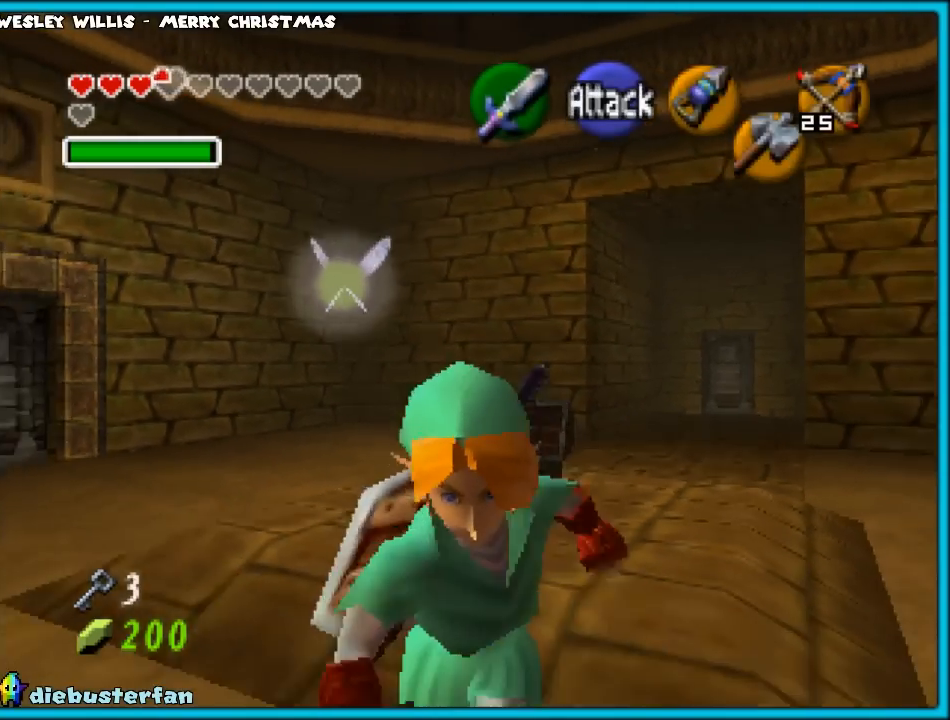
{"buttons": [], "left_stick": "center", "events": [[83, "left_stick", "center"], [117, "Z", "down"], [233, "Z", "up"]]}
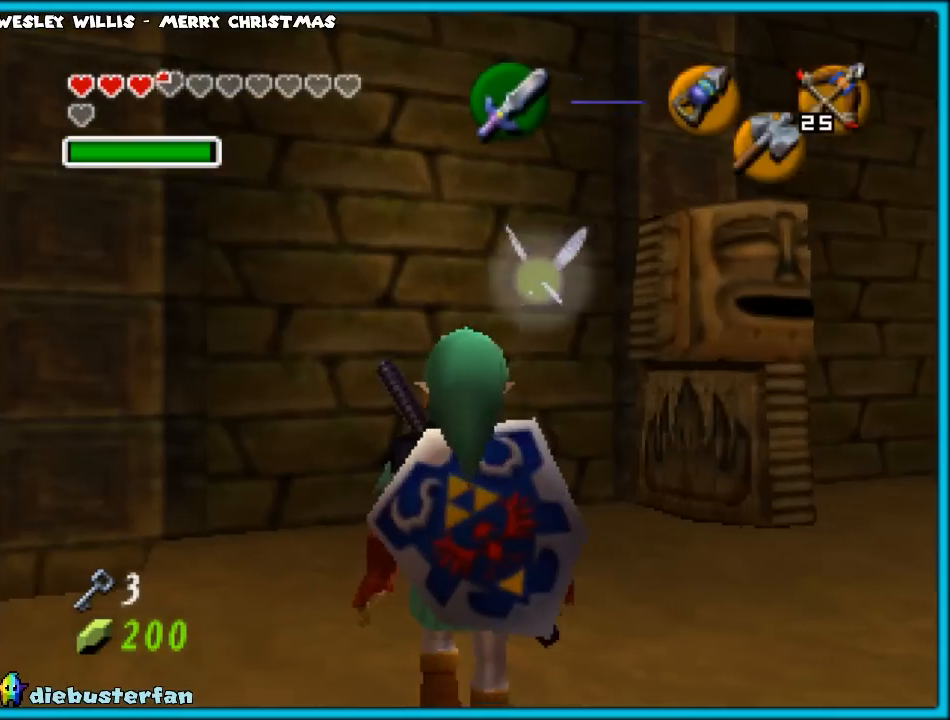
{"buttons": [], "left_stick": "up", "events": [[67, "left_stick", "up"]]}
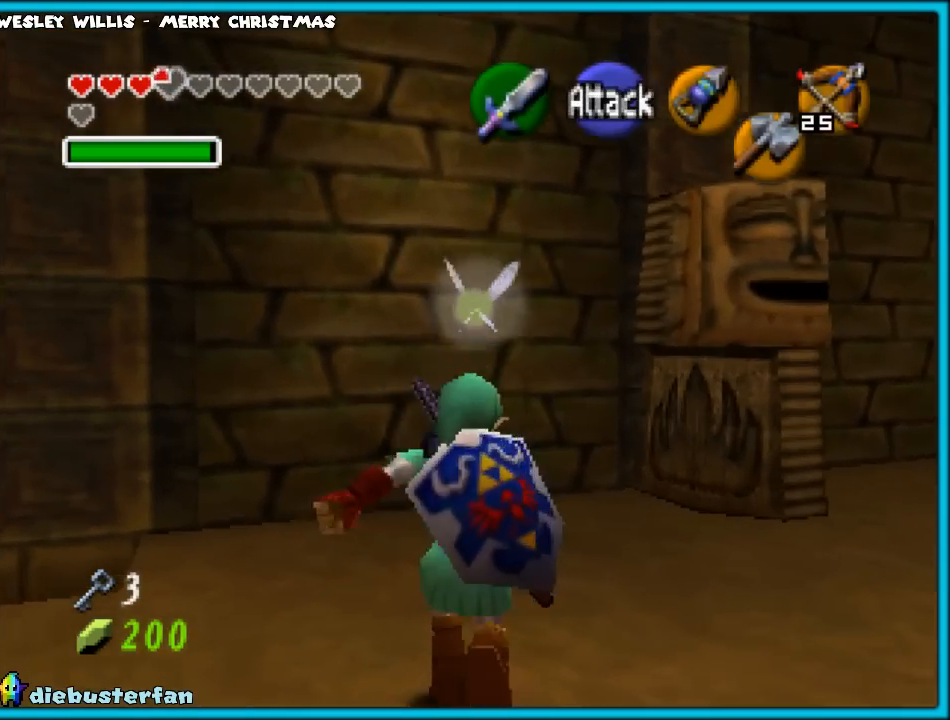
{"buttons": [], "left_stick": "up-right", "events": [[250, "left_stick", "up-right"]]}
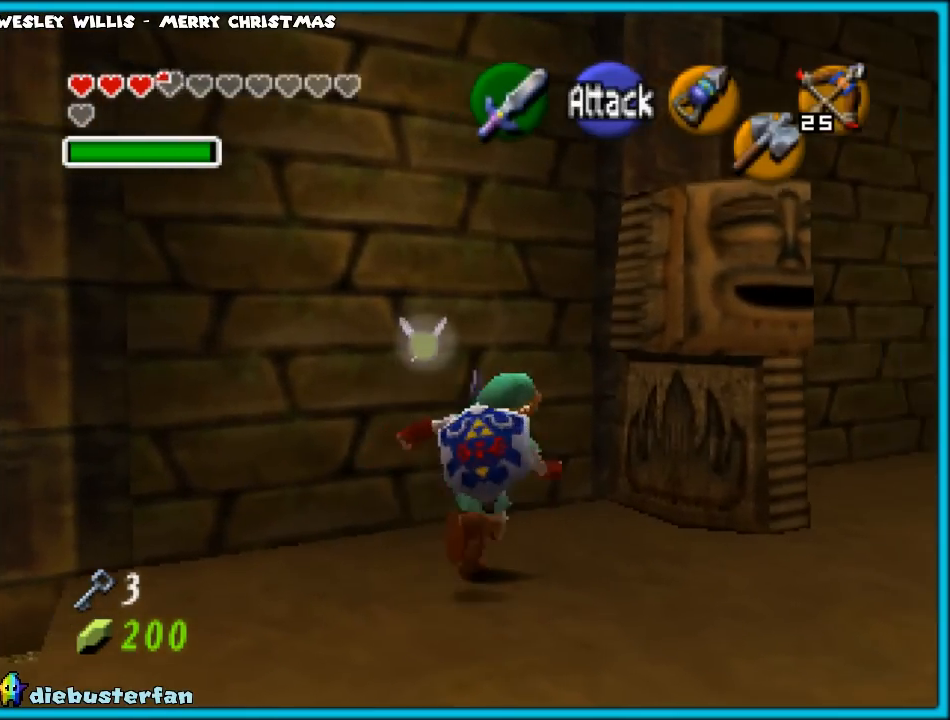
{"buttons": [], "left_stick": "center", "events": [[17, "C_DOWN", "down"], [67, "C_DOWN", "up"], [67, "left_stick", "center"], [150, "C_DOWN", "down"], [250, "C_DOWN", "up"], [283, "C_DOWN", "down"], [400, "C_DOWN", "up"]]}
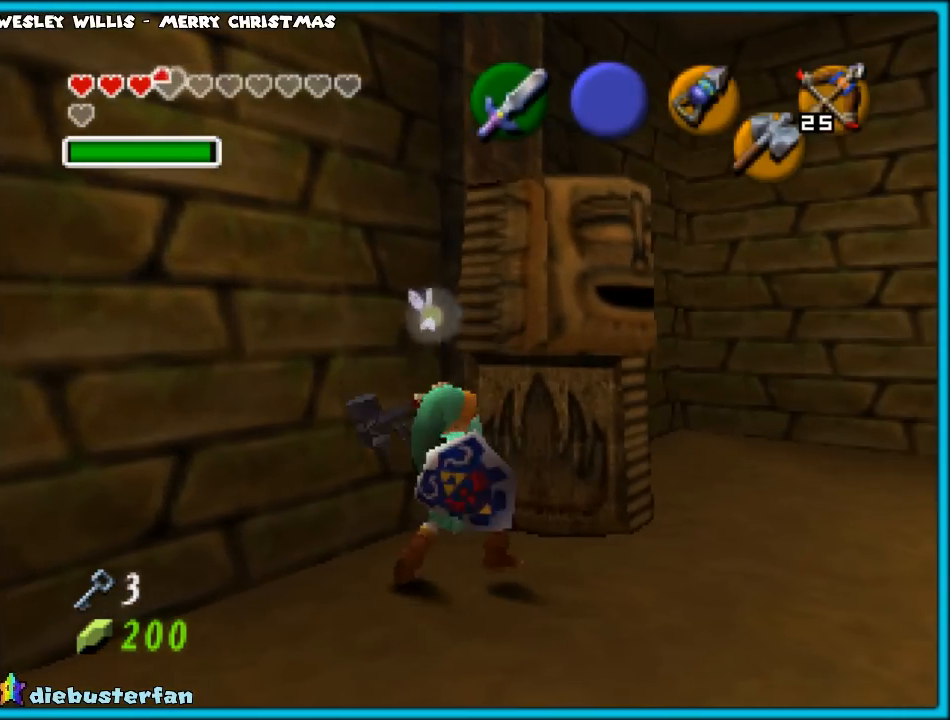
{"buttons": [], "left_stick": "center", "events": []}
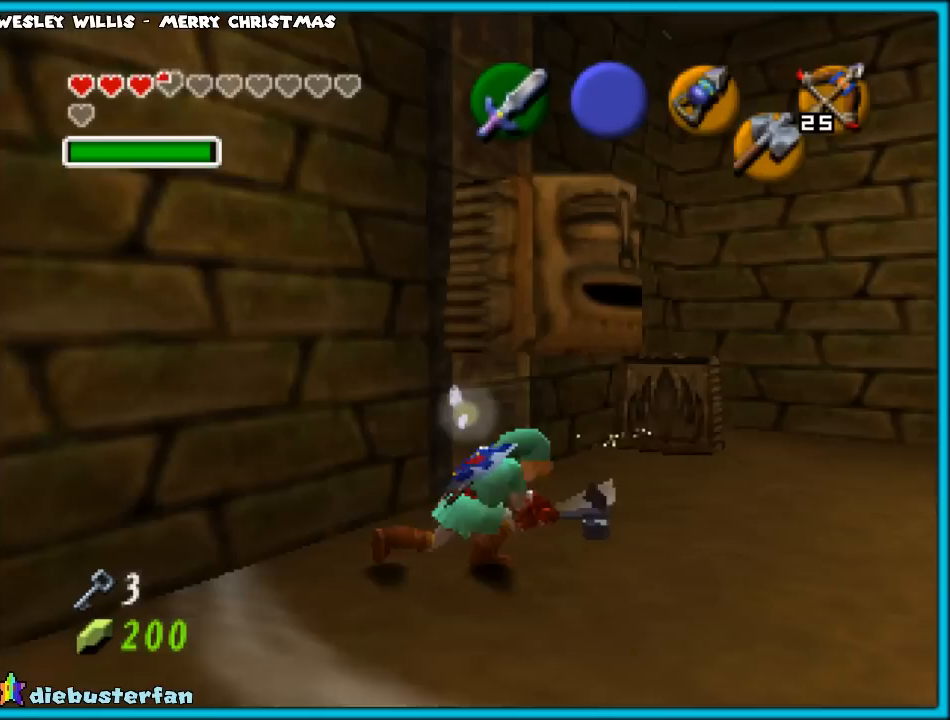
{"buttons": ["C_DOWN"], "left_stick": "center", "events": [[83, "left_stick", "up"], [250, "C_DOWN", "down"], [333, "C_DOWN", "up"], [417, "C_DOWN", "down"], [467, "left_stick", "center"]]}
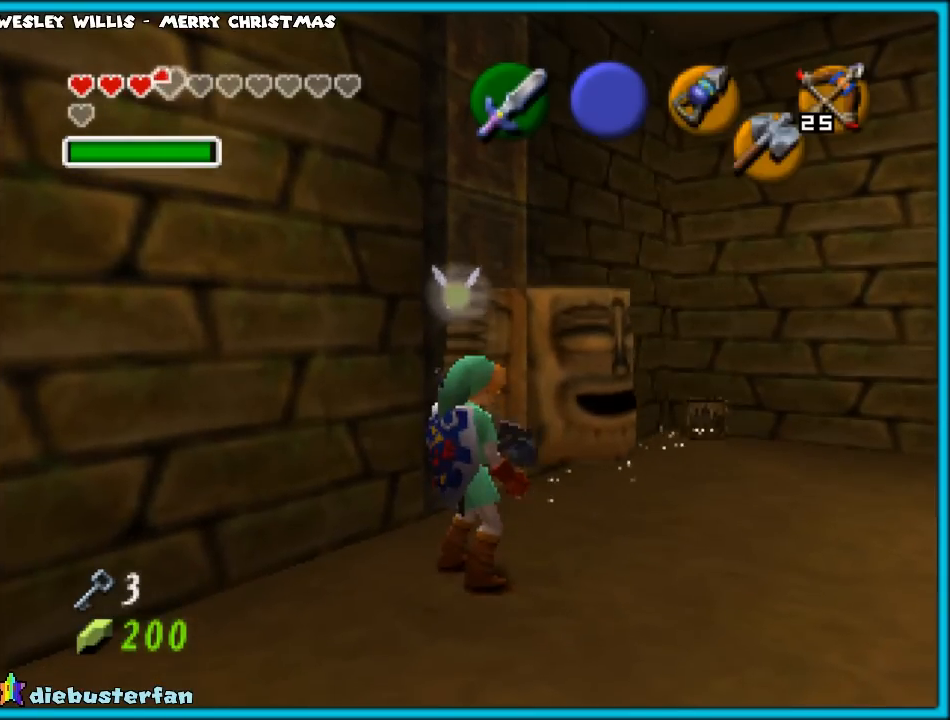
{"buttons": ["C_DOWN"], "left_stick": "center", "events": [[50, "C_DOWN", "up"], [117, "C_DOWN", "down"], [183, "C_DOWN", "up"], [267, "C_DOWN", "down"], [367, "C_DOWN", "up"], [450, "C_DOWN", "down"]]}
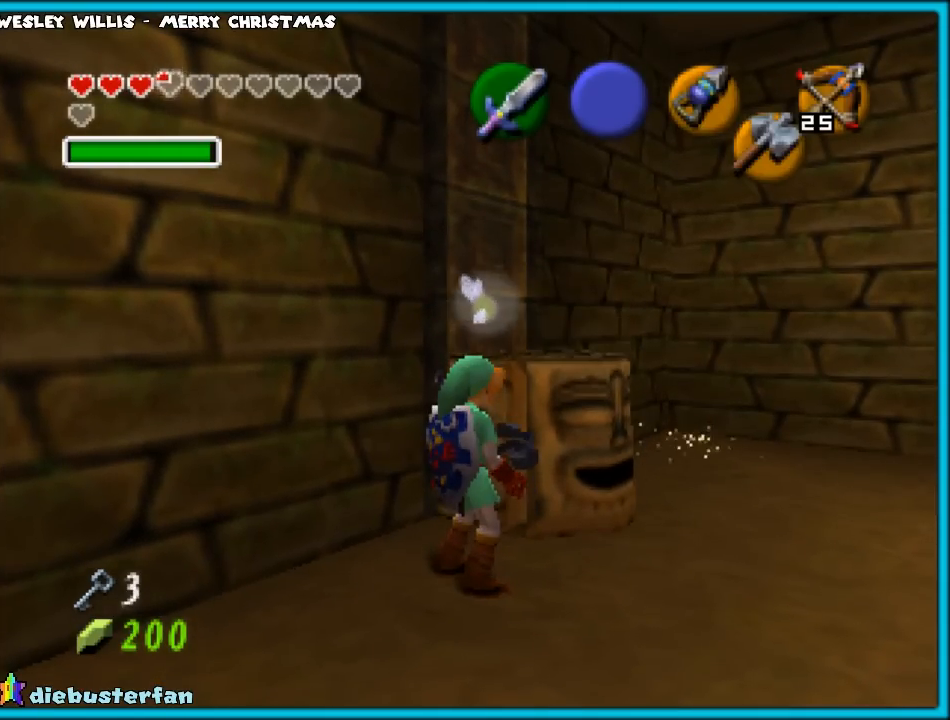
{"buttons": [], "left_stick": "center", "events": [[50, "C_DOWN", "up"], [117, "left_stick", "up"], [167, "C_DOWN", "down"], [217, "C_DOWN", "up"], [233, "left_stick", "center"], [300, "C_DOWN", "down"], [450, "C_DOWN", "up"]]}
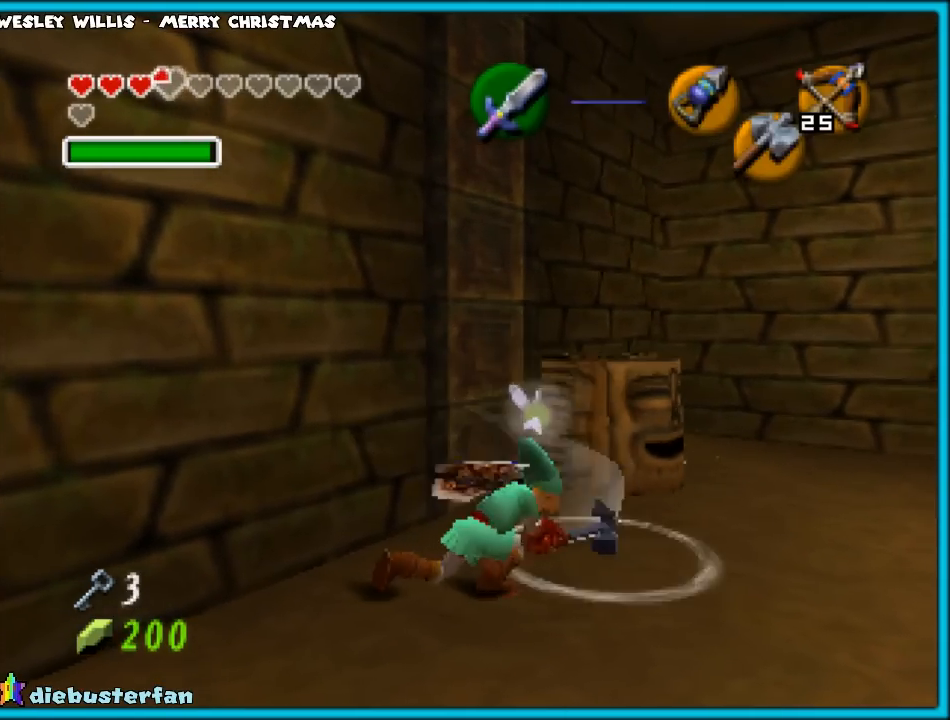
{"buttons": [], "left_stick": "up-right", "events": [[350, "left_stick", "up-right"]]}
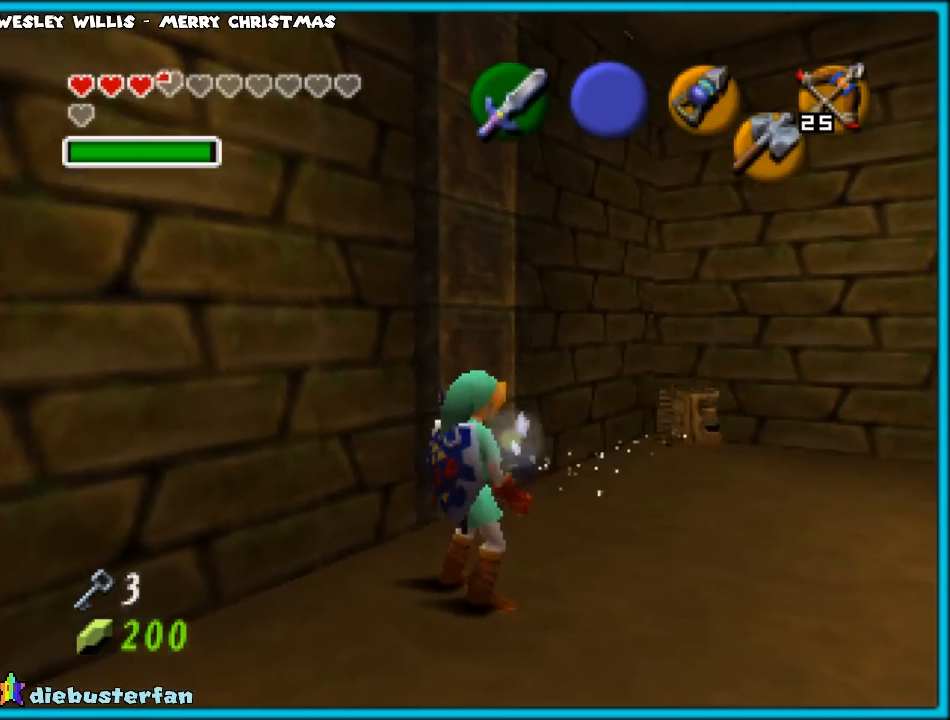
{"buttons": [], "left_stick": "up-right", "events": []}
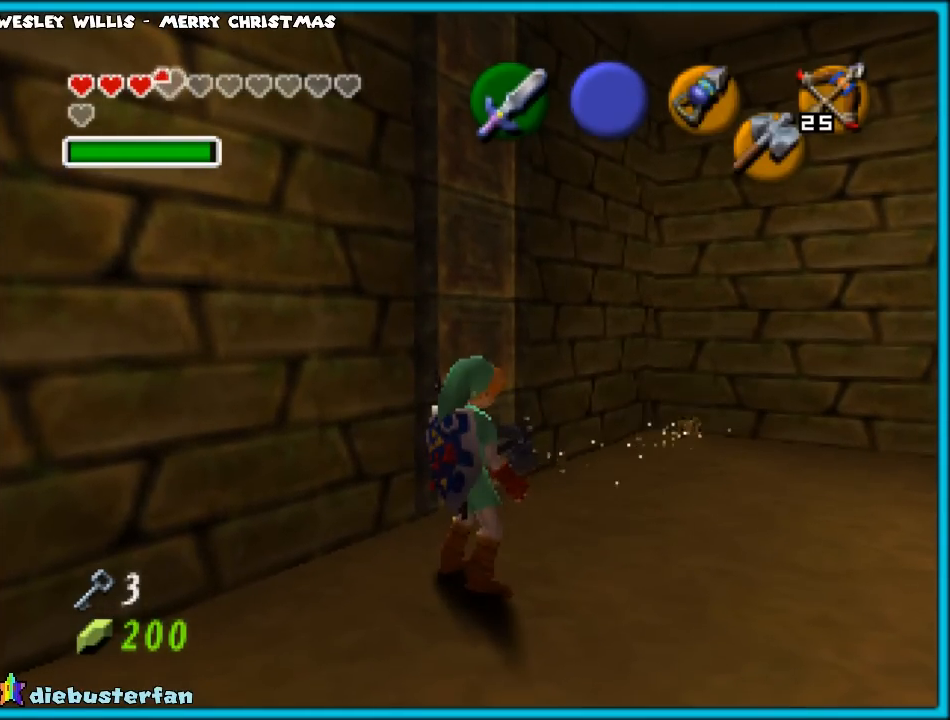
{"buttons": [], "left_stick": "up-right", "events": []}
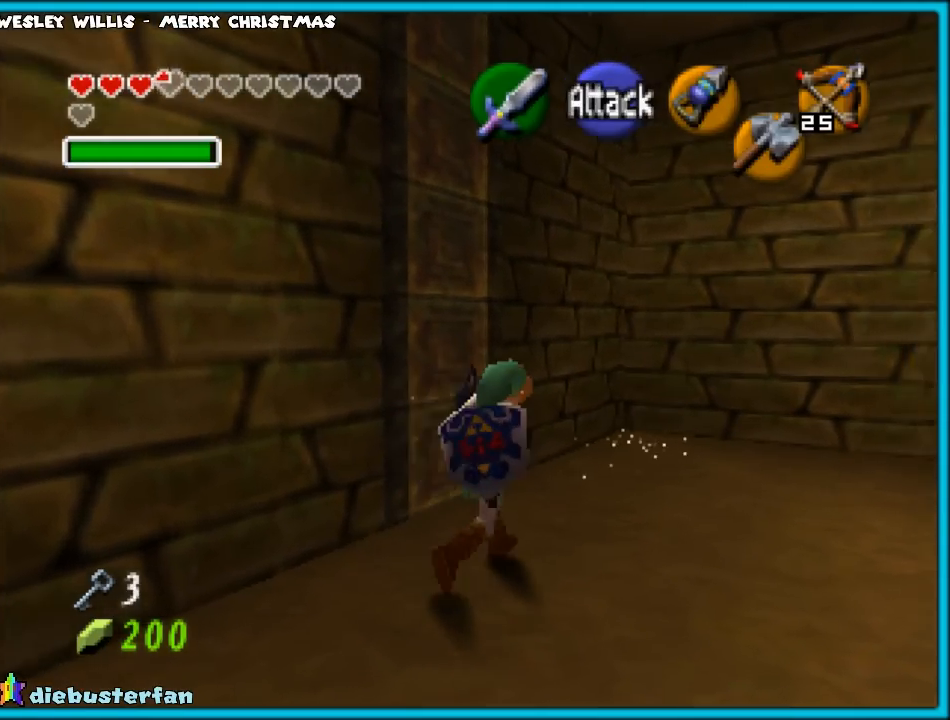
{"buttons": [], "left_stick": "up-right", "events": []}
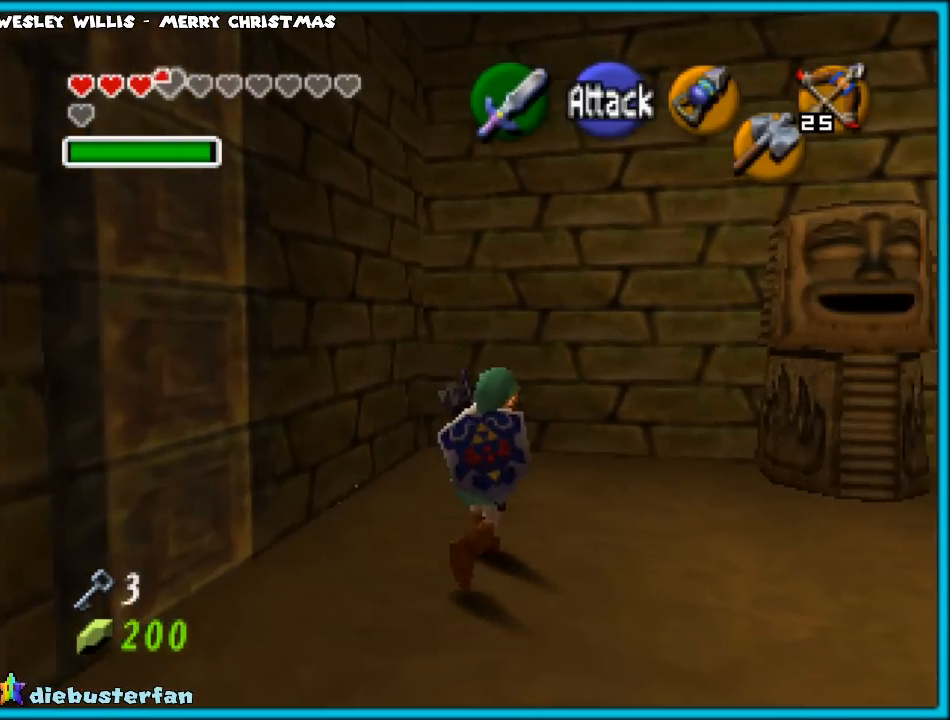
{"buttons": [], "left_stick": "up-right", "events": []}
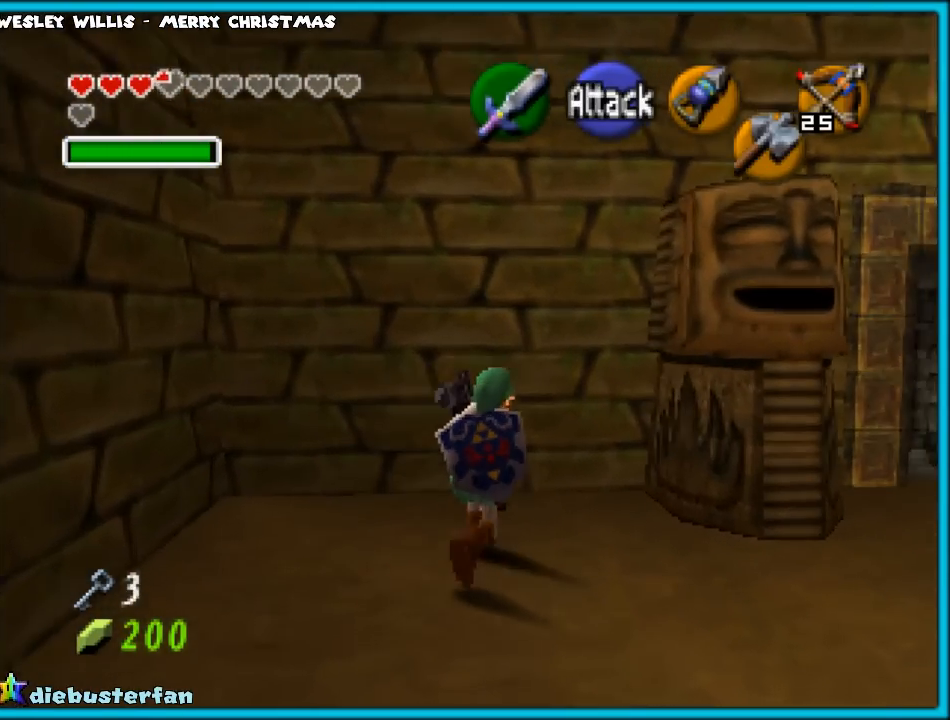
{"buttons": [], "left_stick": "center", "events": [[133, "left_stick", "right"], [183, "C_DOWN", "down"], [300, "left_stick", "center"], [317, "C_DOWN", "up"], [383, "C_DOWN", "down"], [483, "C_DOWN", "up"]]}
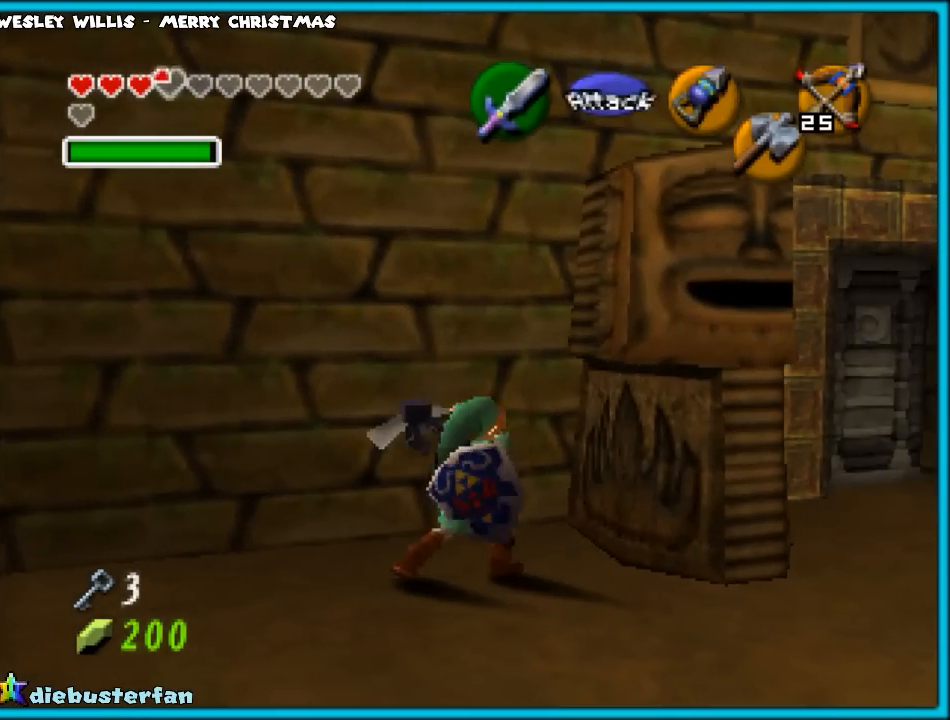
{"buttons": [], "left_stick": "up-right", "events": [[67, "C_DOWN", "down"], [167, "C_DOWN", "up"], [450, "left_stick", "up-right"]]}
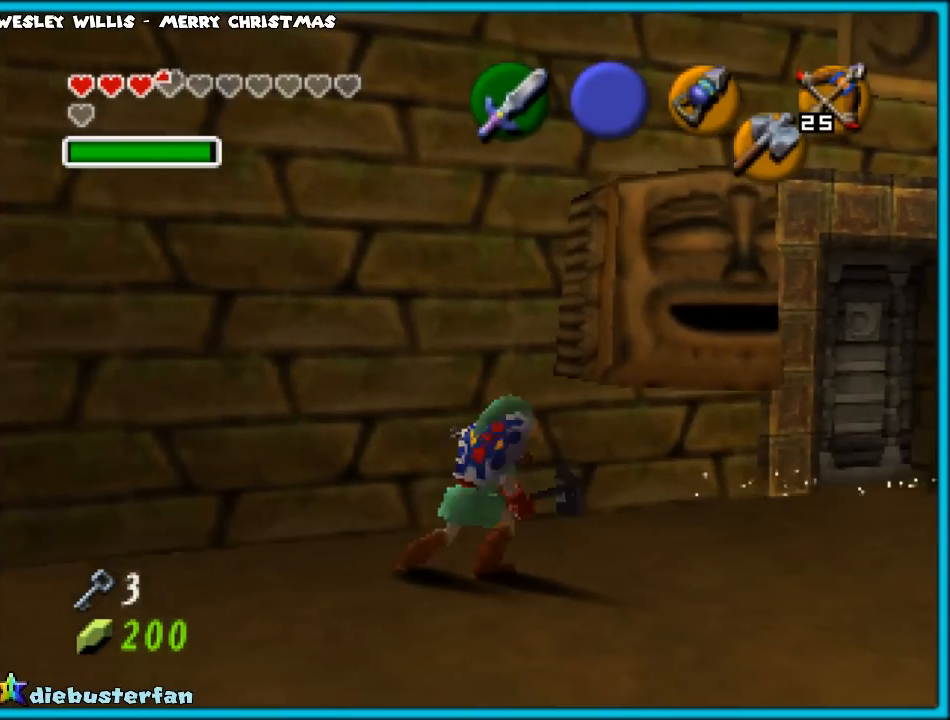
{"buttons": [], "left_stick": "up-right", "events": []}
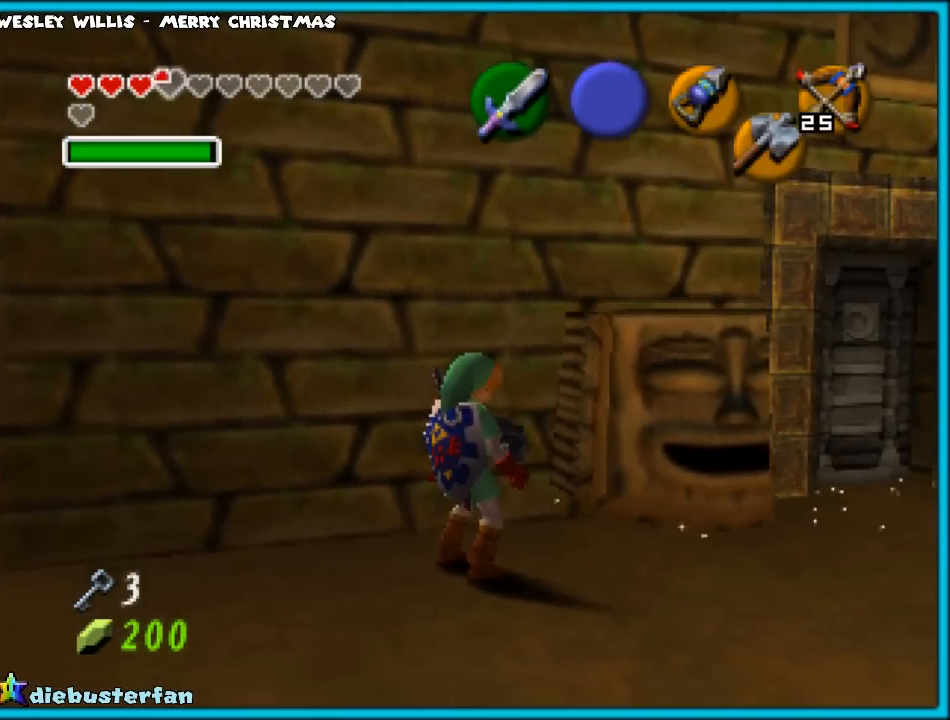
{"buttons": ["C_DOWN"], "left_stick": "center", "events": [[350, "C_DOWN", "down"], [433, "C_DOWN", "up"], [433, "left_stick", "center"], [500, "C_DOWN", "down"]]}
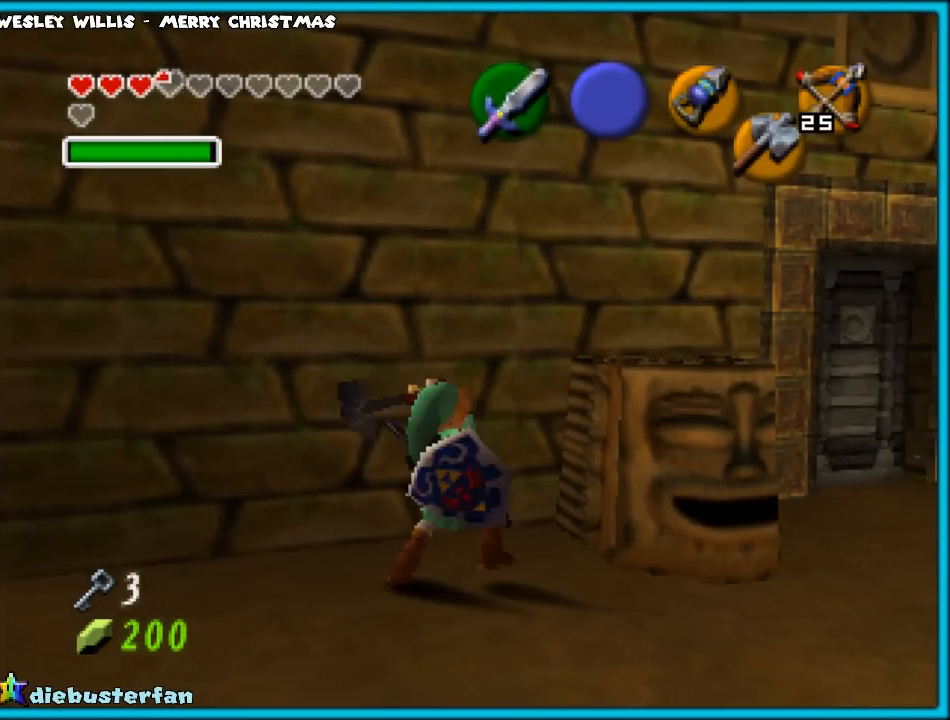
{"buttons": [], "left_stick": "center", "events": [[117, "C_DOWN", "up"]]}
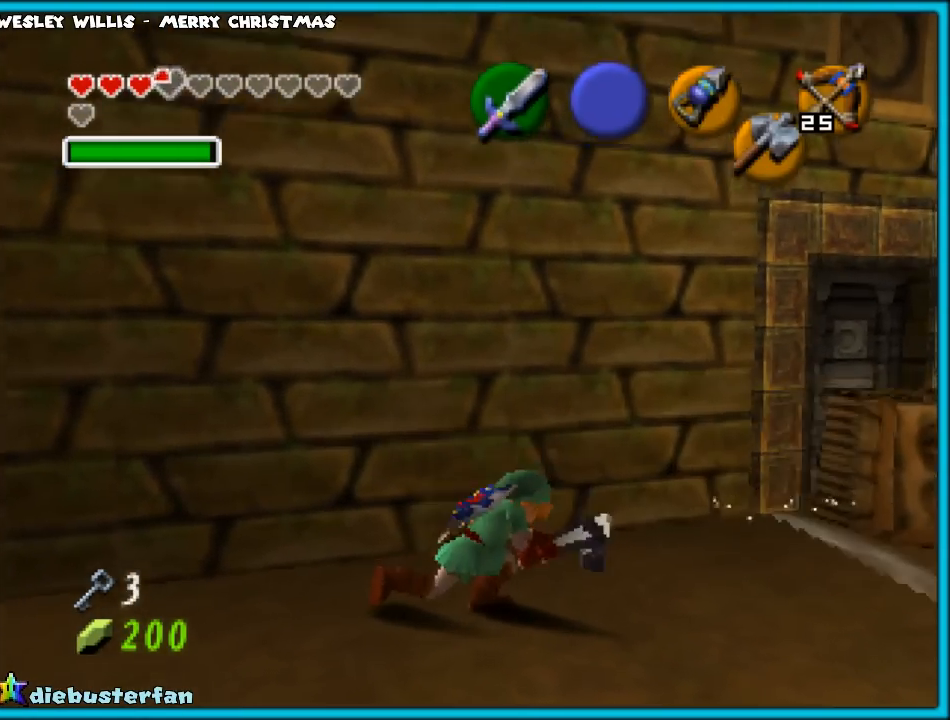
{"buttons": [], "left_stick": "up-right", "events": [[350, "left_stick", "right"], [417, "left_stick", "up-right"]]}